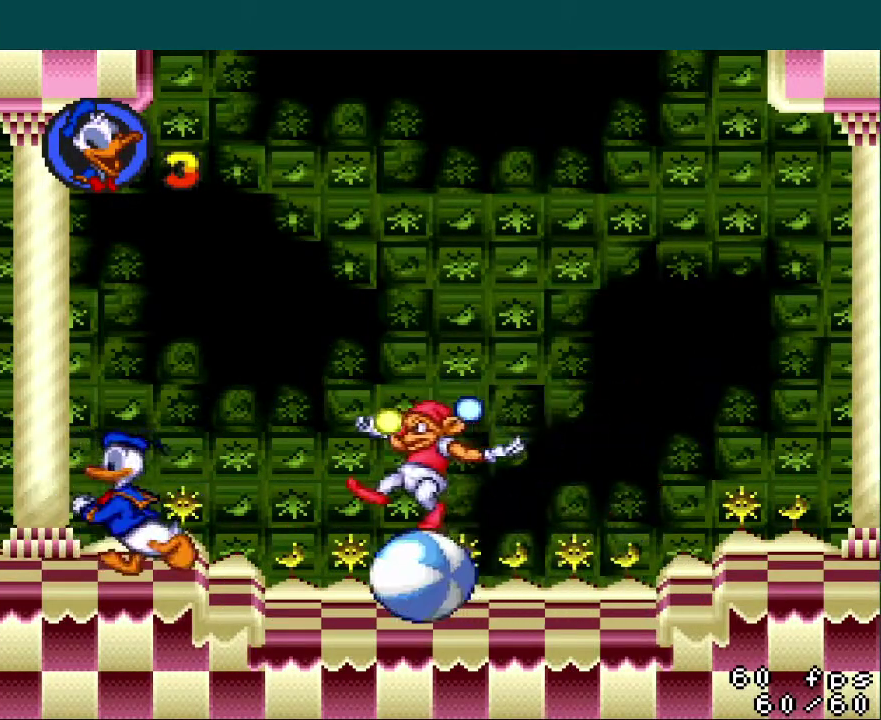
Gameplay with a controller (Nintendo layout); each line is a JSON object with the inputs held at the frame after it. "events" lists button and stick changes between this image and that frame as [ms after this image, input, new state], when the widget could be followed in between. Not read: L3 R3.
{"buttons": ["B", "Y", "DPAD_LEFT"], "events": [[133, "B", "down"]]}
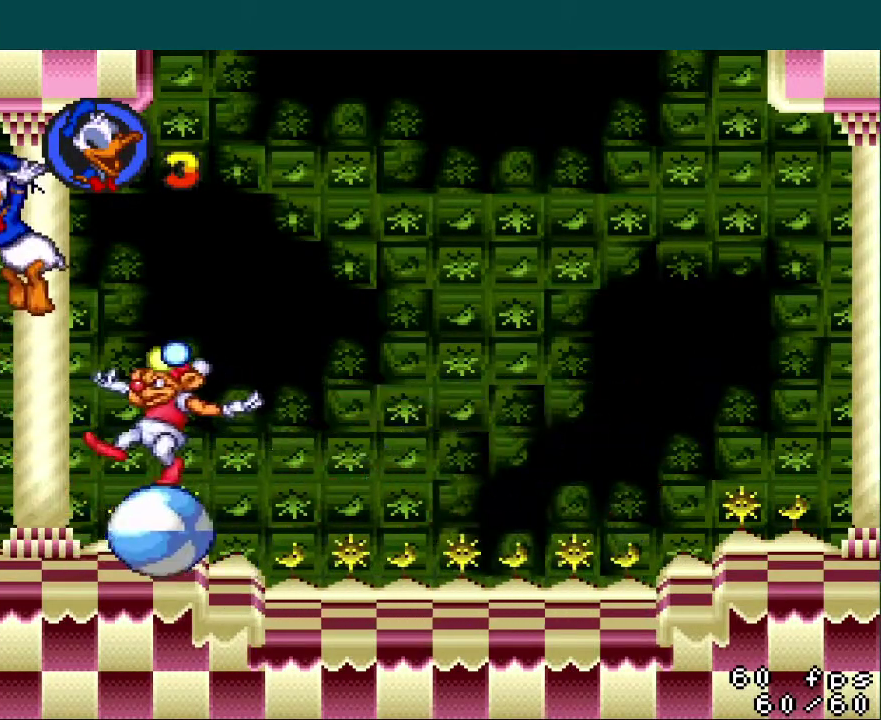
{"buttons": ["Y", "DPAD_LEFT"], "events": [[300, "B", "up"]]}
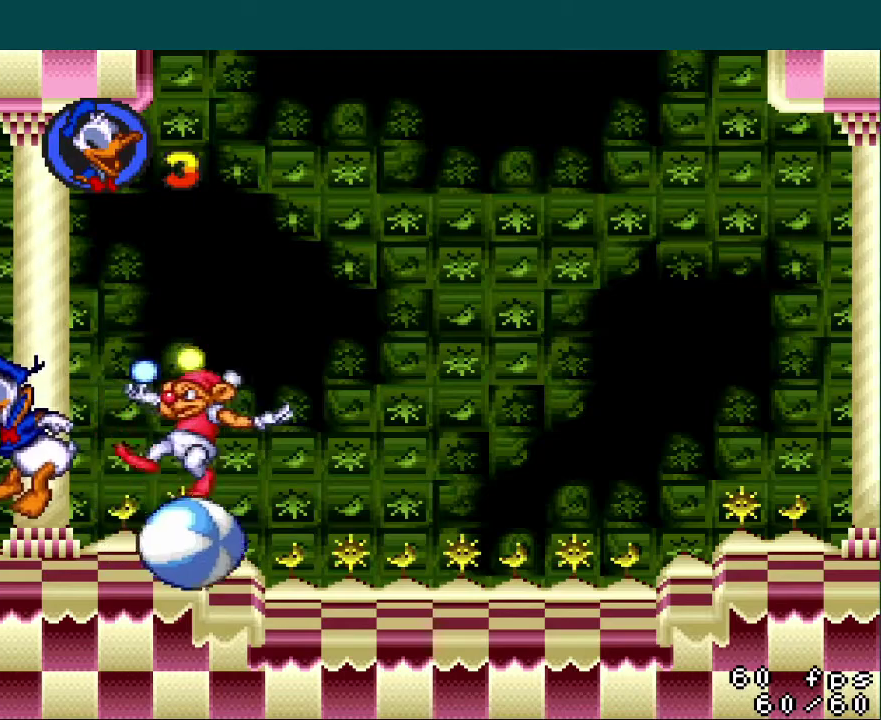
{"buttons": ["Y"], "events": [[83, "DPAD_LEFT", "up"], [233, "DPAD_RIGHT", "down"], [283, "DPAD_RIGHT", "up"]]}
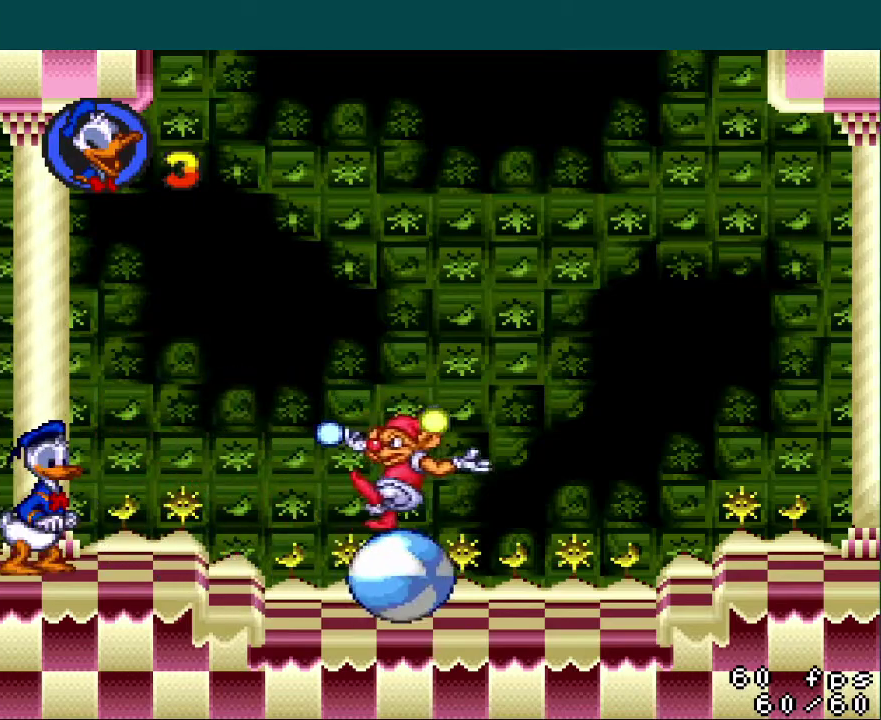
{"buttons": ["Y"], "events": []}
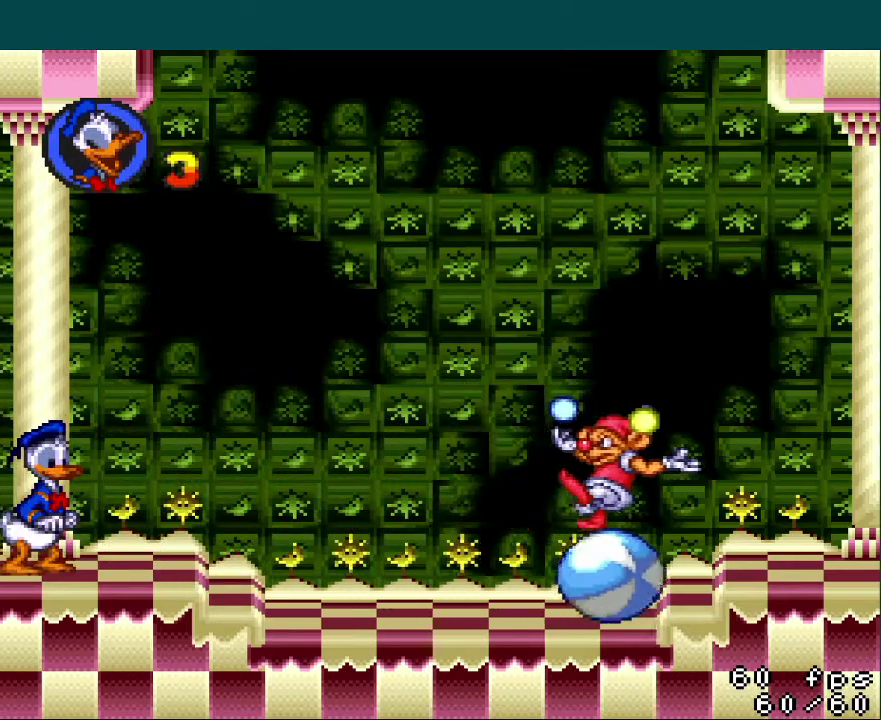
{"buttons": ["Y"], "events": []}
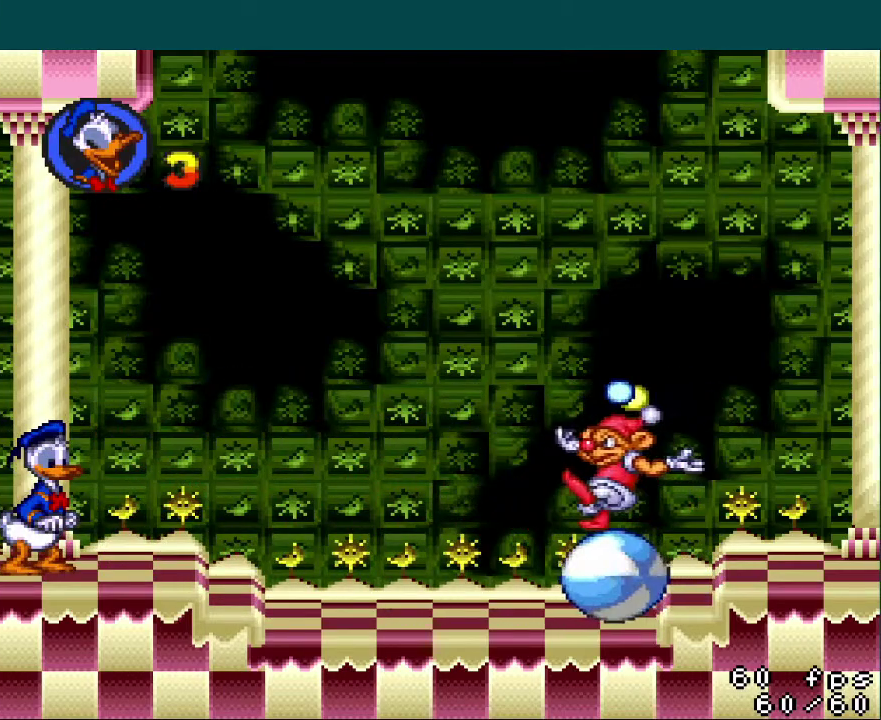
{"buttons": ["B", "Y", "DPAD_RIGHT"], "events": [[83, "DPAD_RIGHT", "down"], [484, "B", "down"]]}
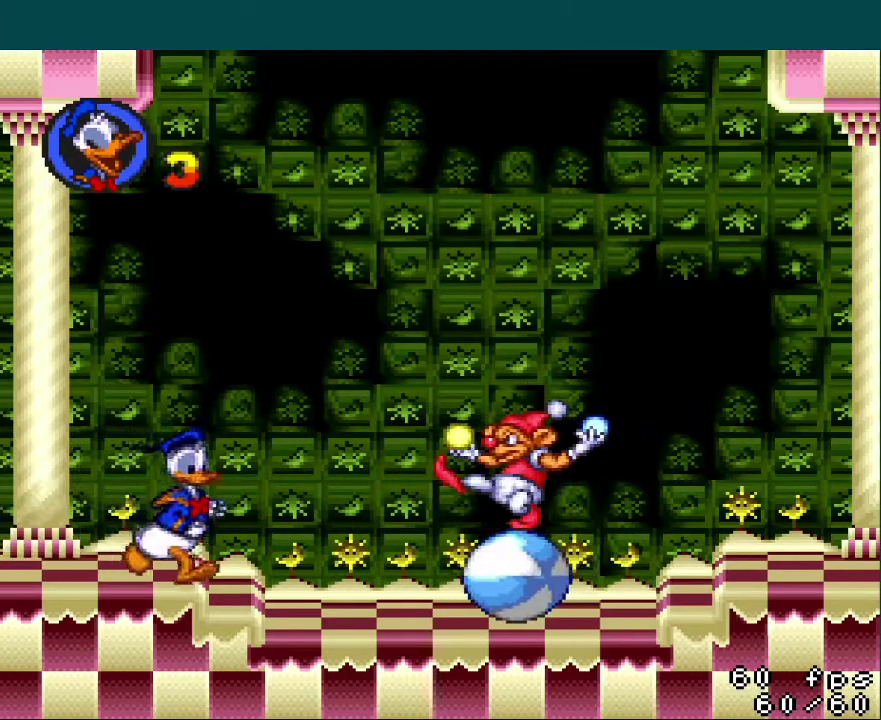
{"buttons": ["Y", "DPAD_DOWN"], "events": [[200, "DPAD_RIGHT", "up"], [317, "DPAD_RIGHT", "down"], [383, "DPAD_DOWN", "down"], [483, "B", "up"], [483, "DPAD_RIGHT", "up"]]}
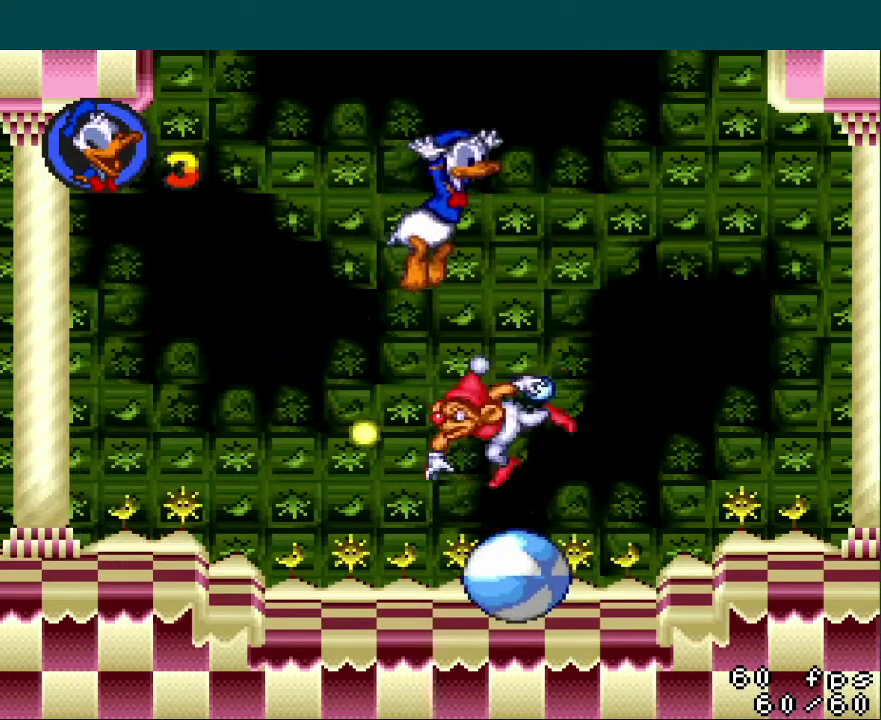
{"buttons": ["Y", "DPAD_DOWN", "DPAD_LEFT"], "events": [[100, "DPAD_LEFT", "down"]]}
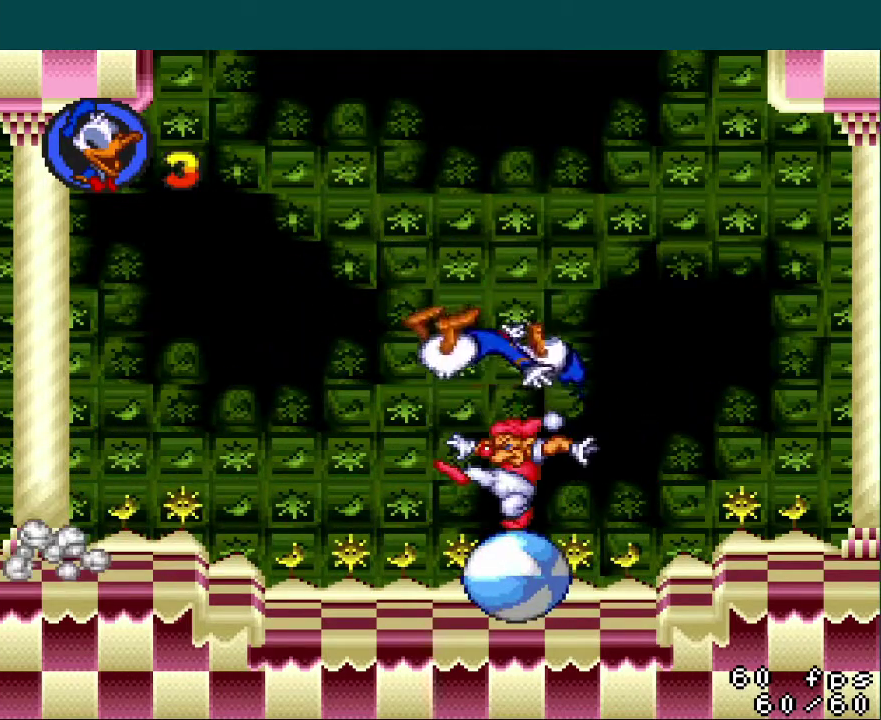
{"buttons": ["B", "Y", "DPAD_LEFT"], "events": [[33, "DPAD_DOWN", "up"], [500, "B", "down"]]}
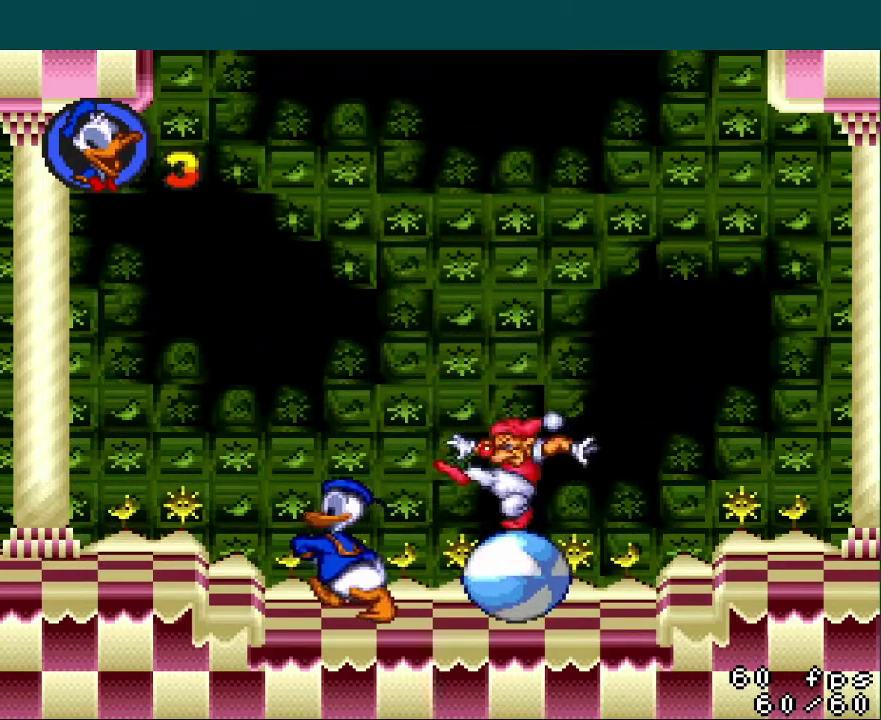
{"buttons": ["Y", "DPAD_LEFT"], "events": [[84, "B", "up"]]}
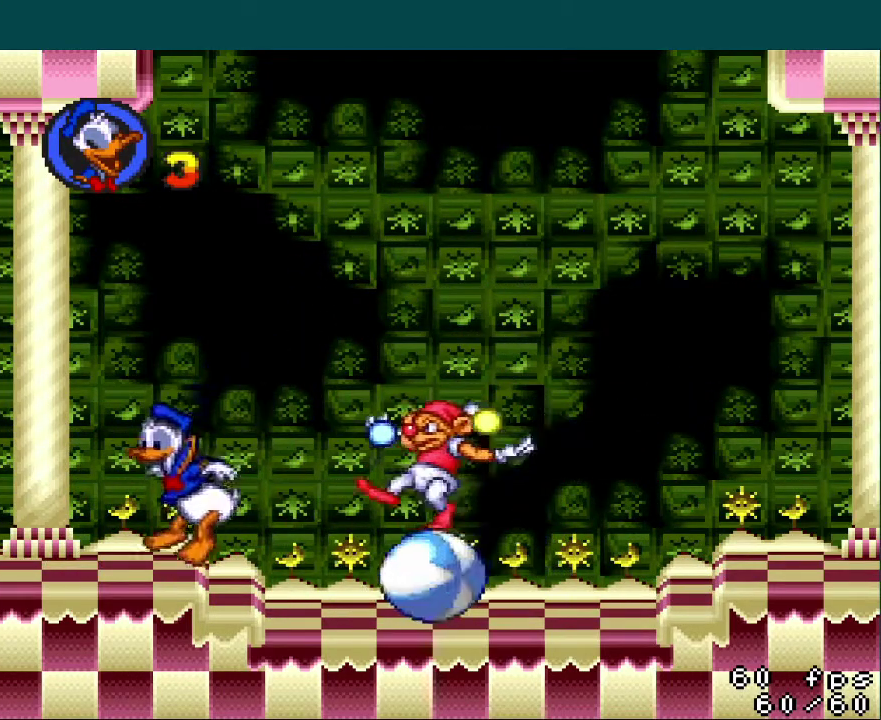
{"buttons": ["Y"], "events": [[500, "DPAD_LEFT", "up"]]}
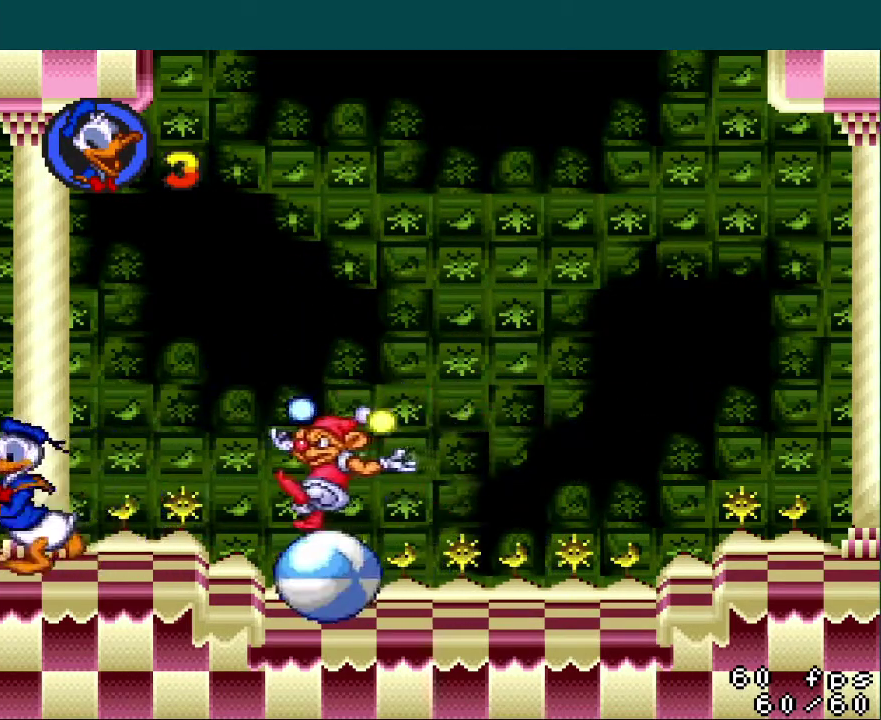
{"buttons": ["Y"], "events": []}
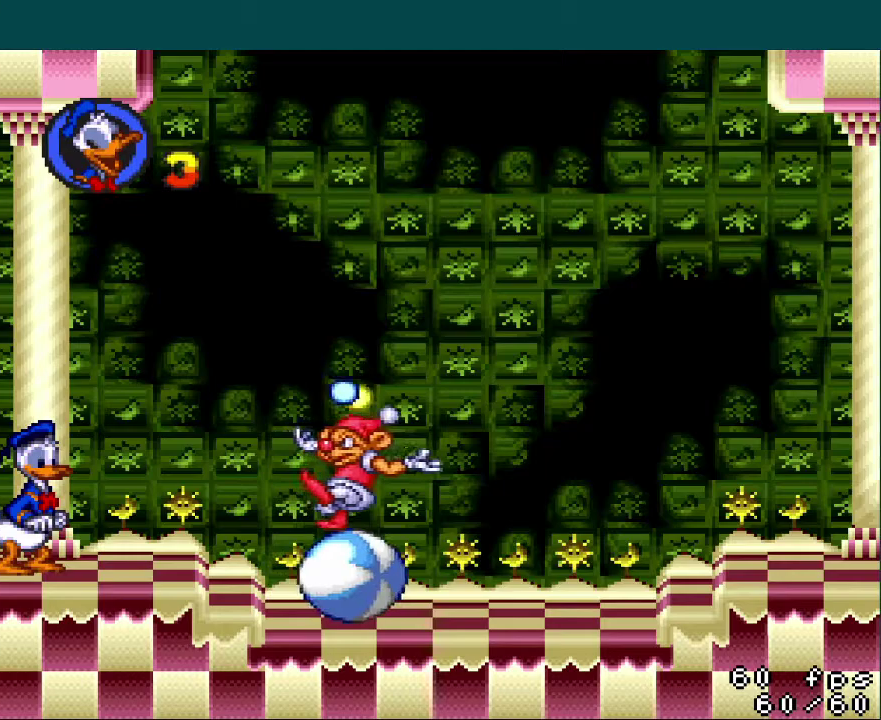
{"buttons": ["Y"], "events": []}
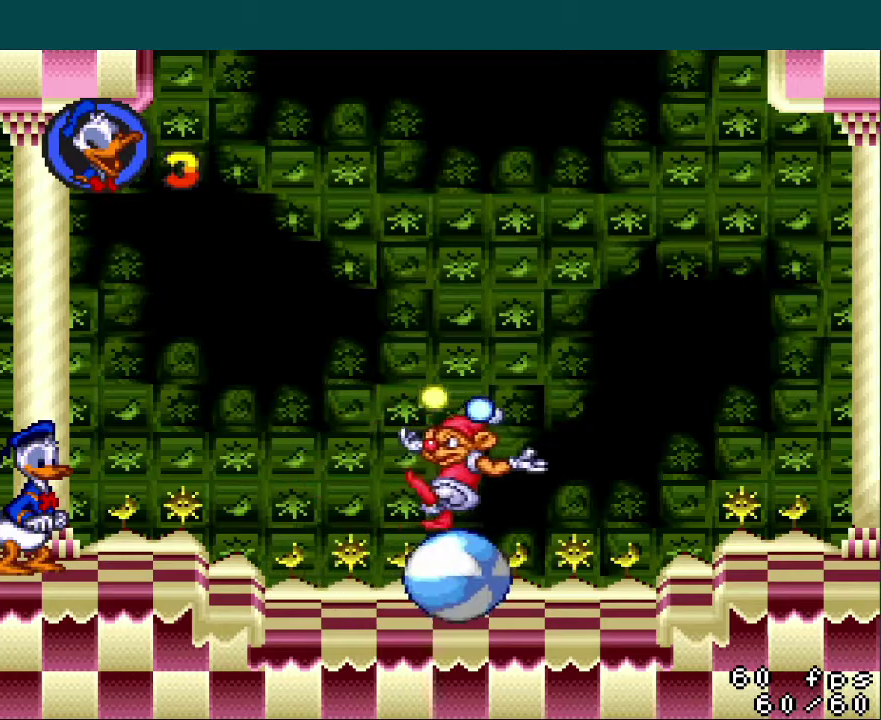
{"buttons": ["Y"], "events": []}
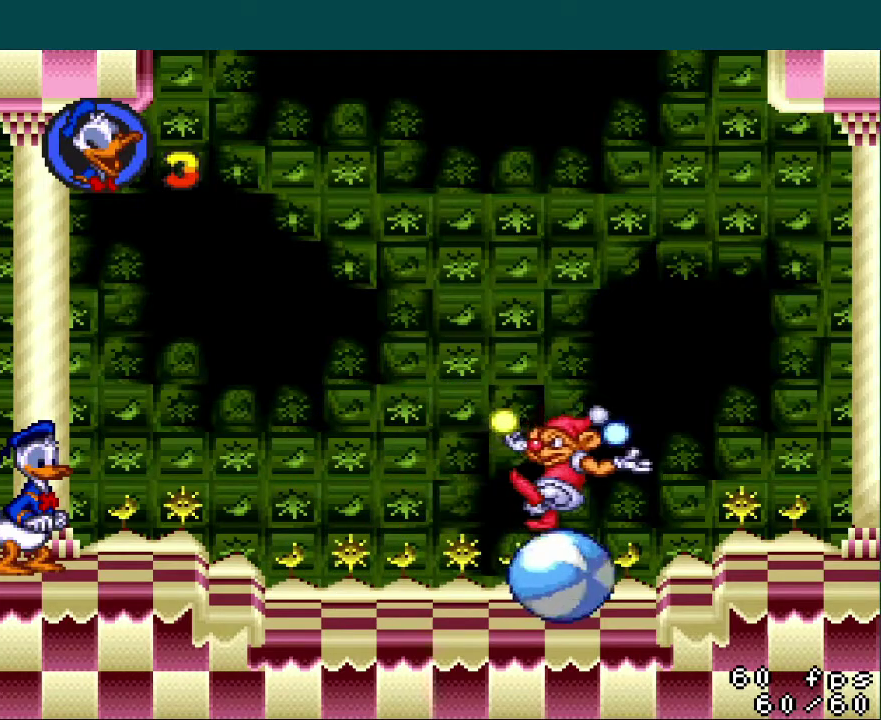
{"buttons": ["Y", "DPAD_RIGHT"], "events": [[500, "DPAD_RIGHT", "down"]]}
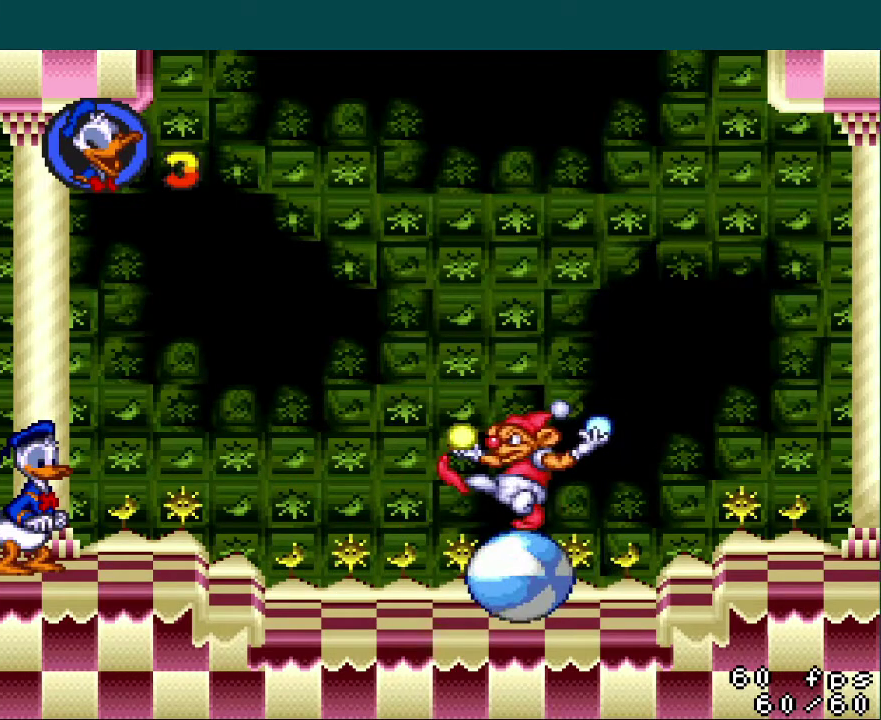
{"buttons": ["B", "Y", "DPAD_RIGHT"], "events": [[267, "B", "down"]]}
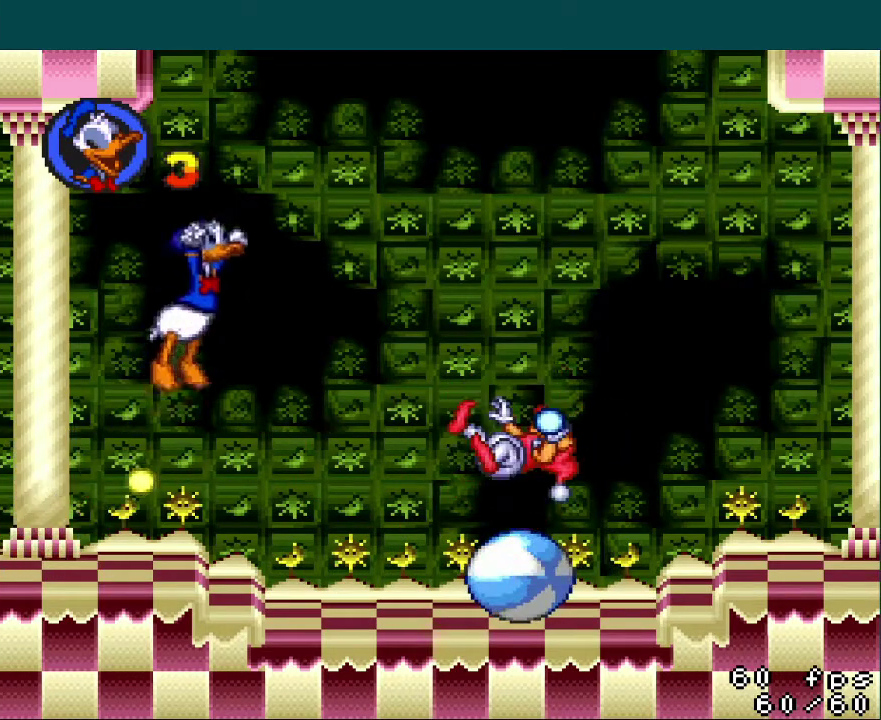
{"buttons": ["B", "Y", "DPAD_DOWN", "DPAD_RIGHT"], "events": [[384, "DPAD_DOWN", "down"]]}
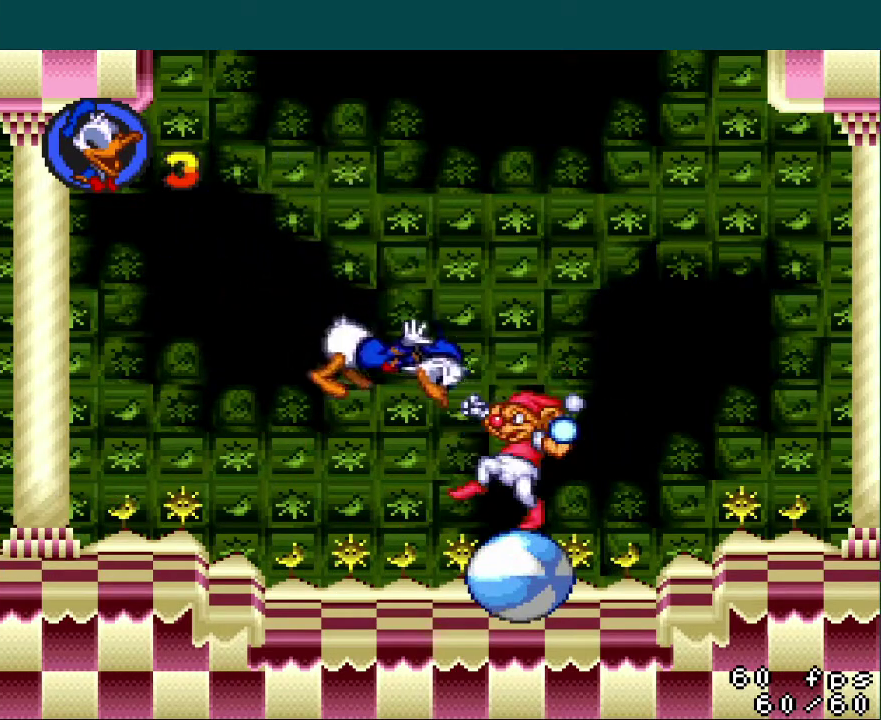
{"buttons": ["Y", "DPAD_LEFT"], "events": [[251, "DPAD_LEFT", "down"], [251, "DPAD_RIGHT", "up"], [284, "B", "up"], [284, "DPAD_DOWN", "up"]]}
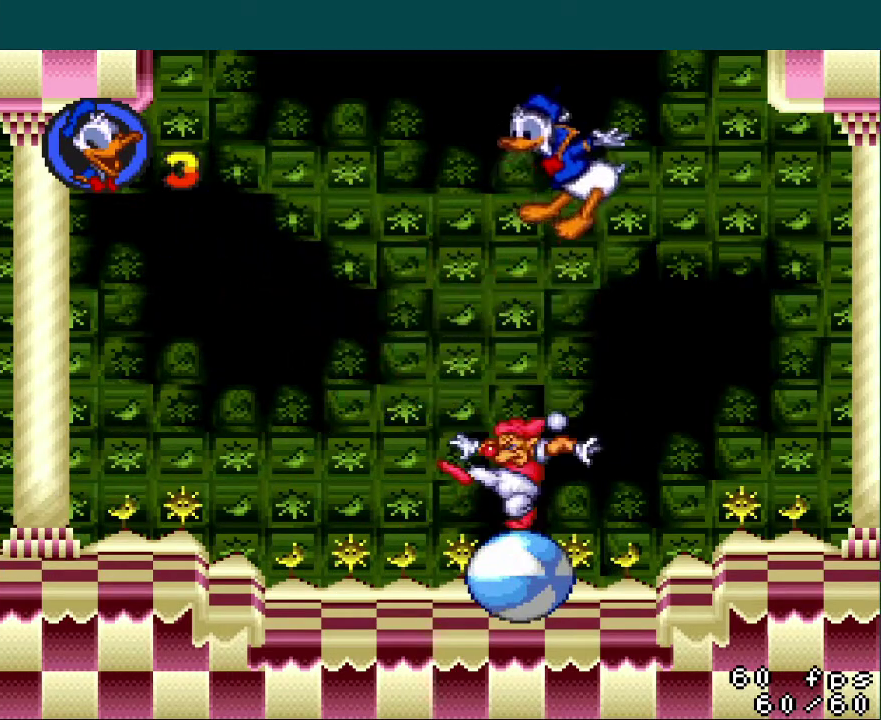
{"buttons": ["Y", "DPAD_LEFT"], "events": []}
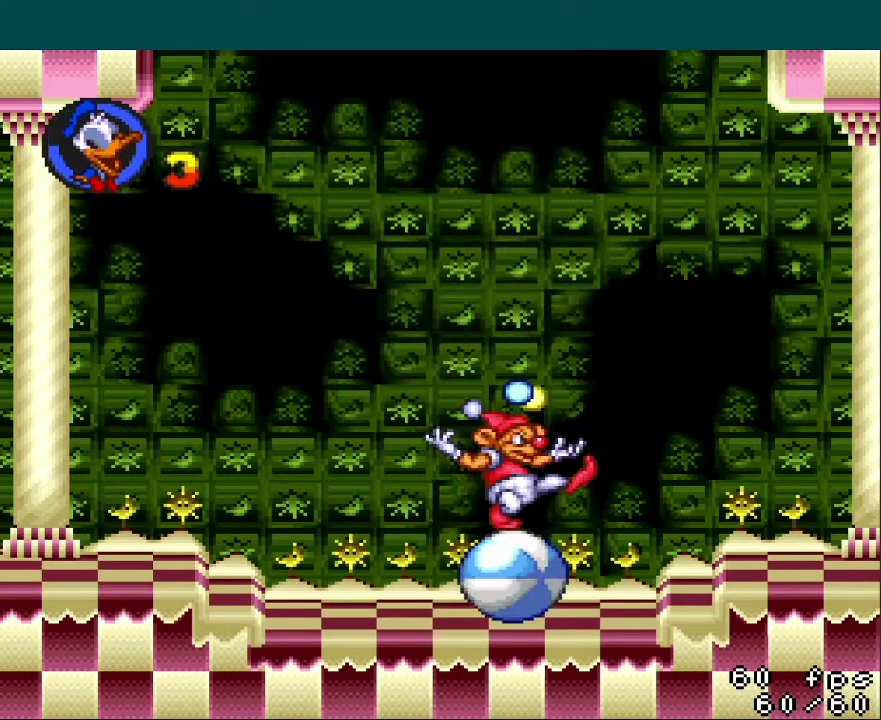
{"buttons": ["B", "Y", "DPAD_LEFT"], "events": [[234, "B", "down"]]}
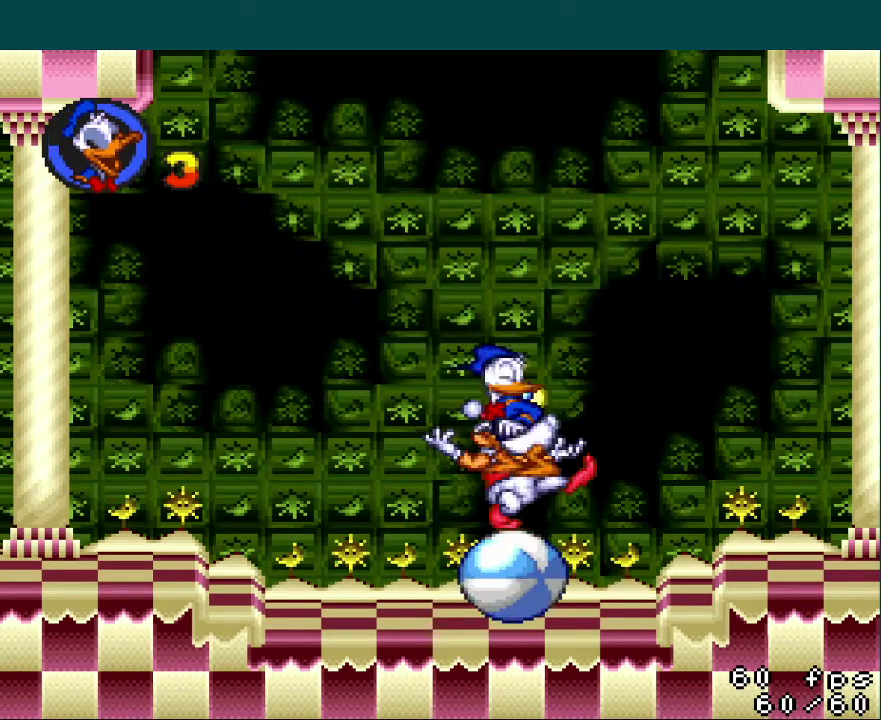
{"buttons": ["Y", "DPAD_LEFT"], "events": [[33, "DPAD_DOWN", "down"], [117, "B", "up"], [117, "DPAD_DOWN", "up"]]}
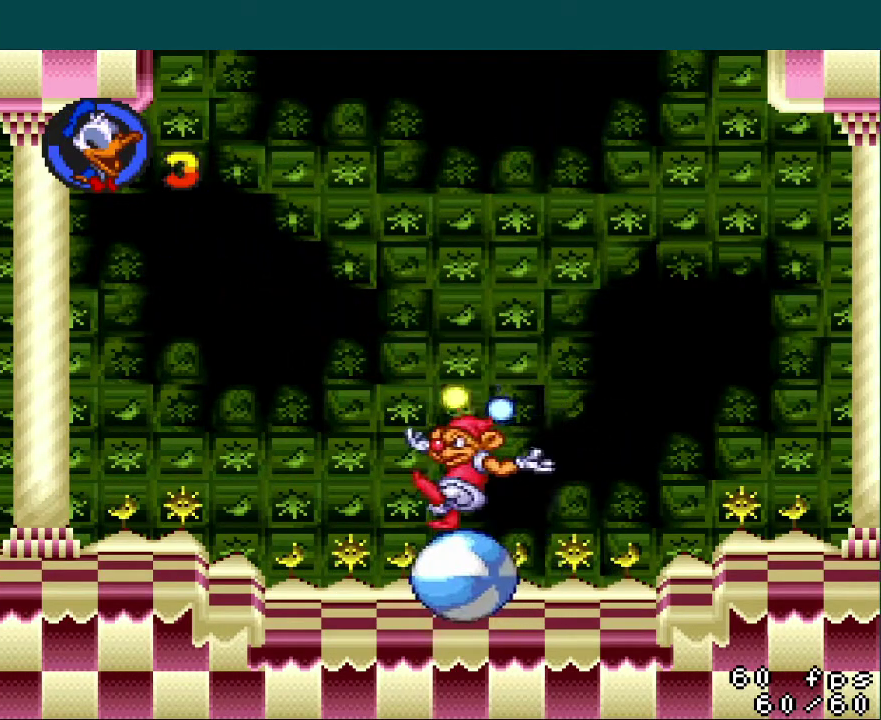
{"buttons": ["Y", "DPAD_LEFT"], "events": []}
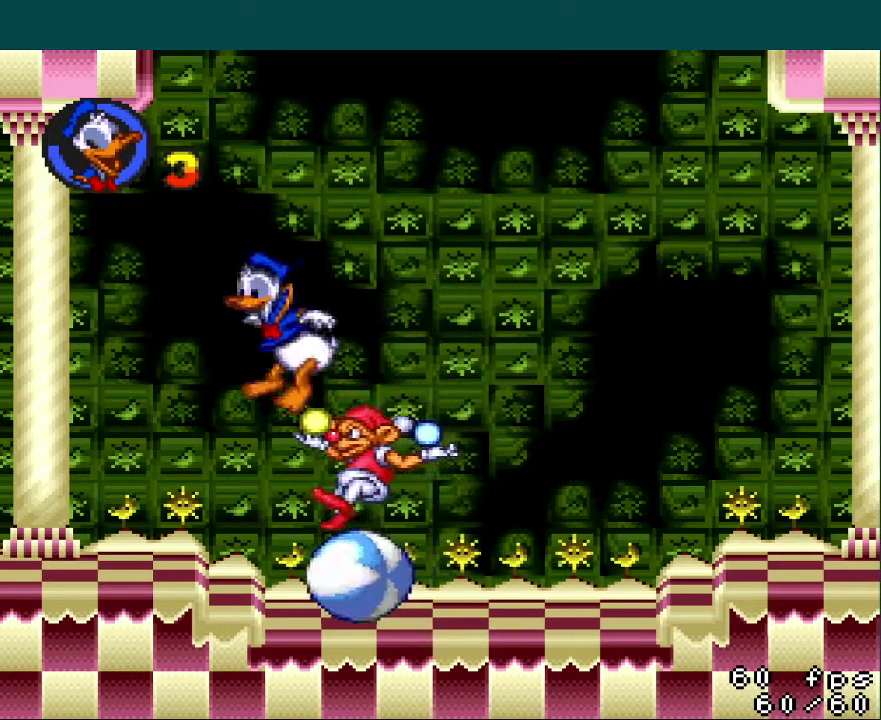
{"buttons": ["Y", "DPAD_LEFT"], "events": []}
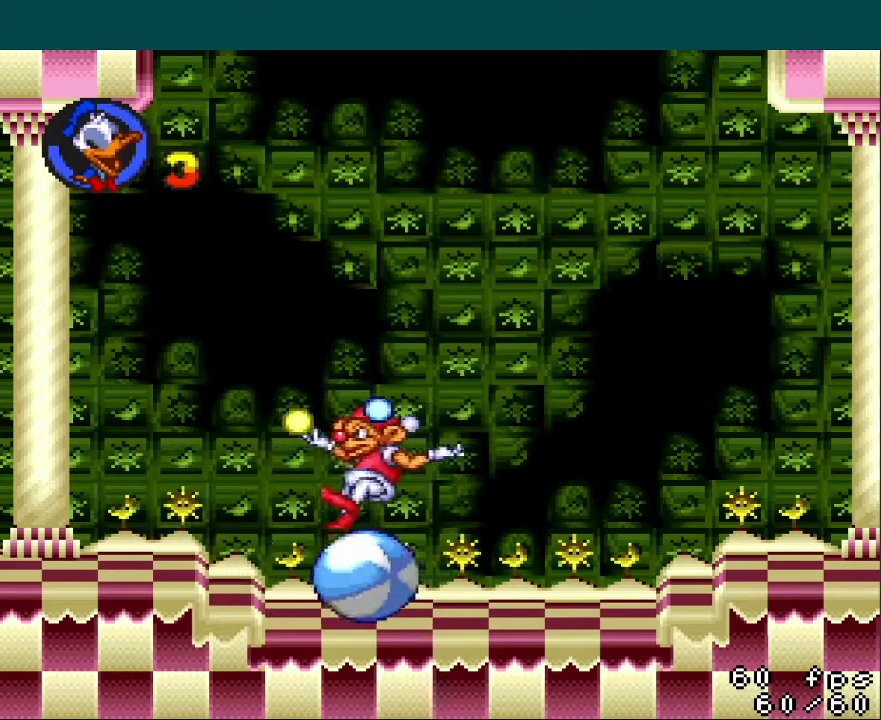
{"buttons": ["Y"], "events": [[284, "DPAD_LEFT", "up"]]}
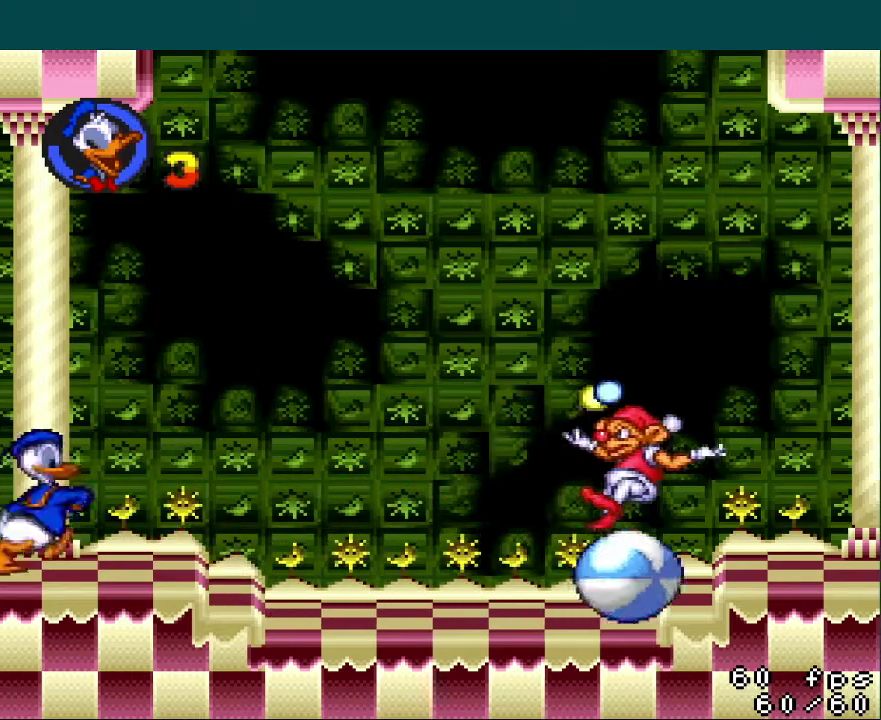
{"buttons": ["Y"], "events": []}
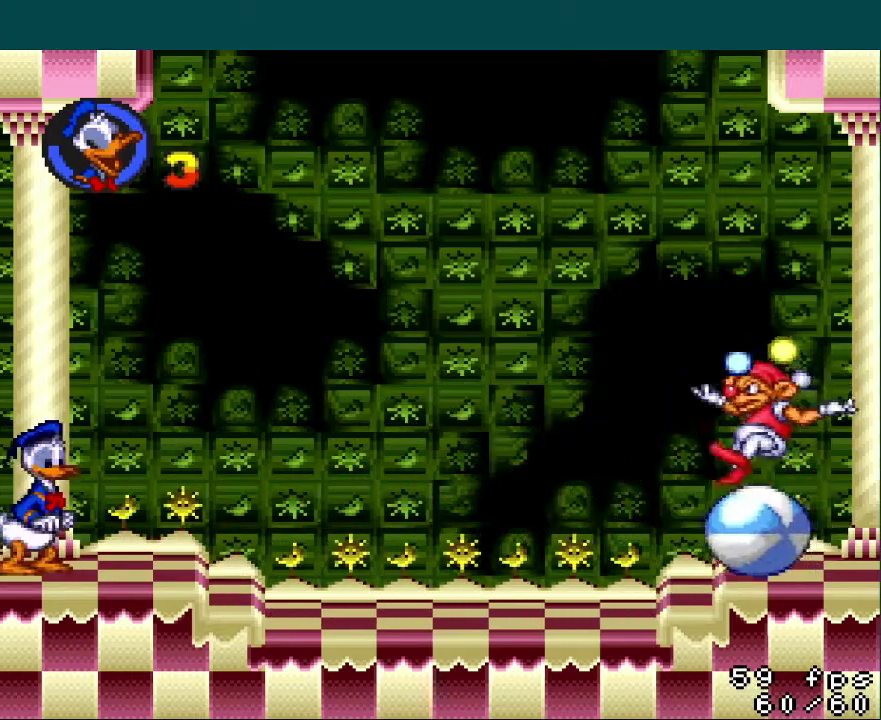
{"buttons": ["Y"], "events": []}
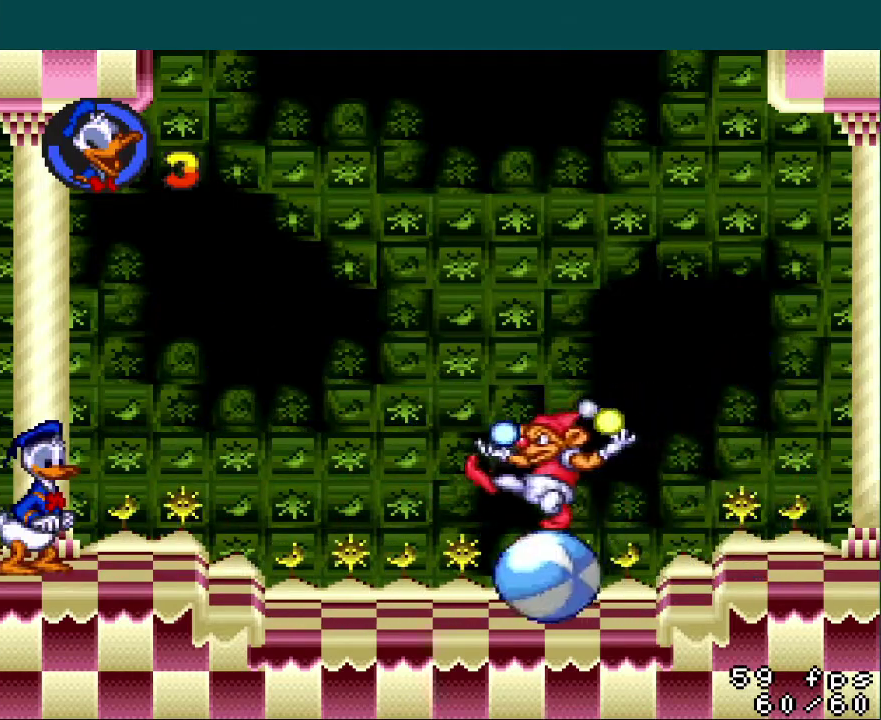
{"buttons": ["Y"], "events": []}
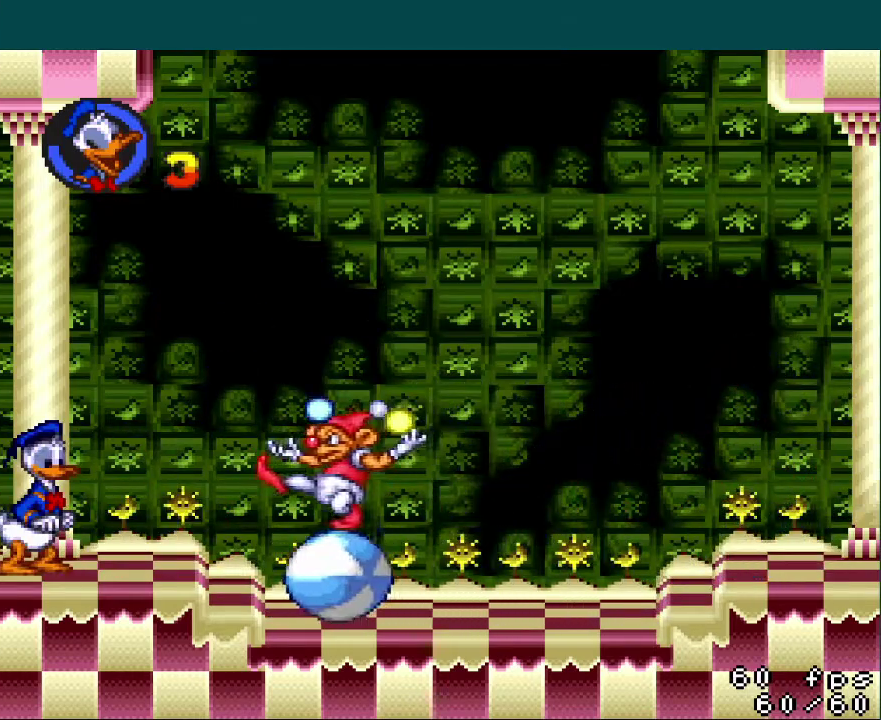
{"buttons": ["Y"], "events": []}
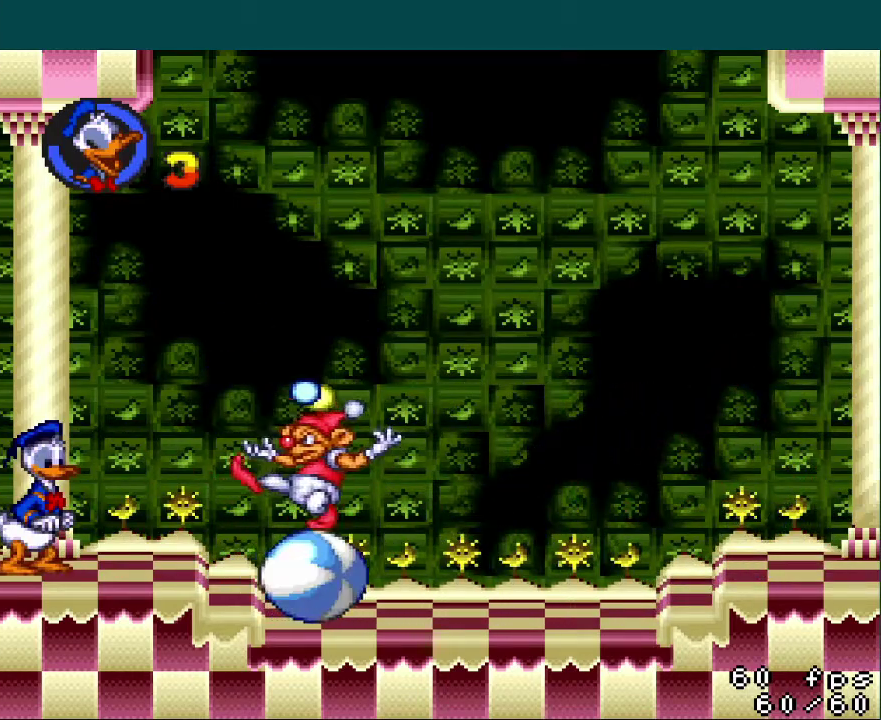
{"buttons": ["Y"], "events": []}